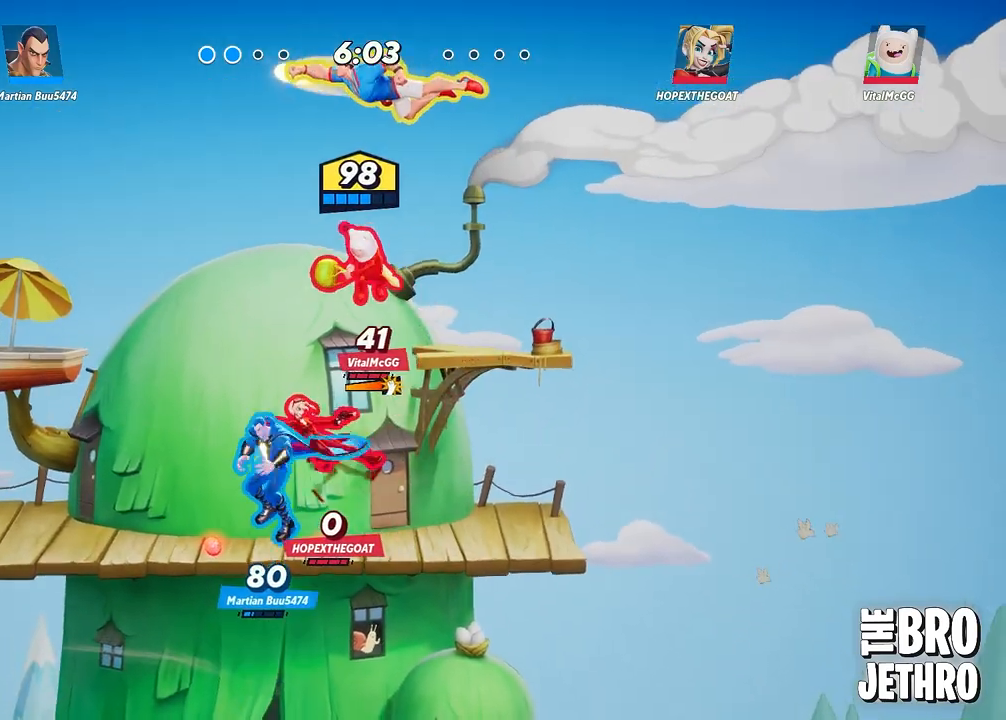
Gameplay with a controller (PlayStation layout); each line is a JSON object with the inputs held at the frame after it (dt_ms = milliseconds from this image to that frame). "events" lists button and stick changes between this image and that frame as [ms after this image, input, new state], when the widget could be followed in between. Not read: right_stick.
{"dt_ms": 500, "buttons": ["TRIANGLE"], "left_stick": "left", "events": []}
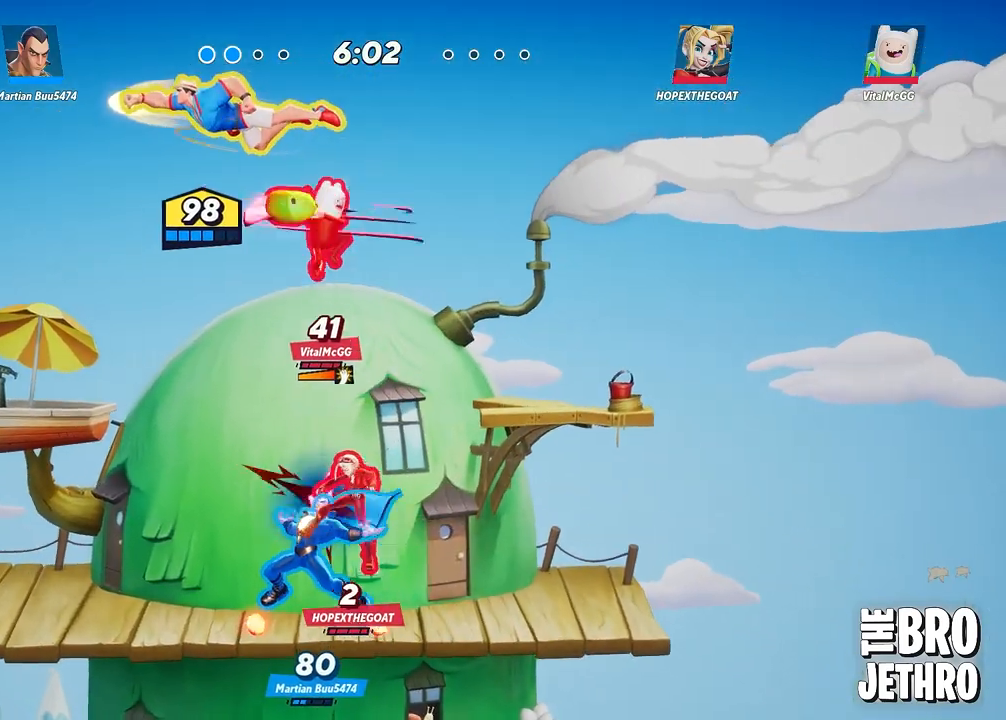
{"dt_ms": 500, "buttons": [], "left_stick": "left", "events": [[367, "TRIANGLE", "up"]]}
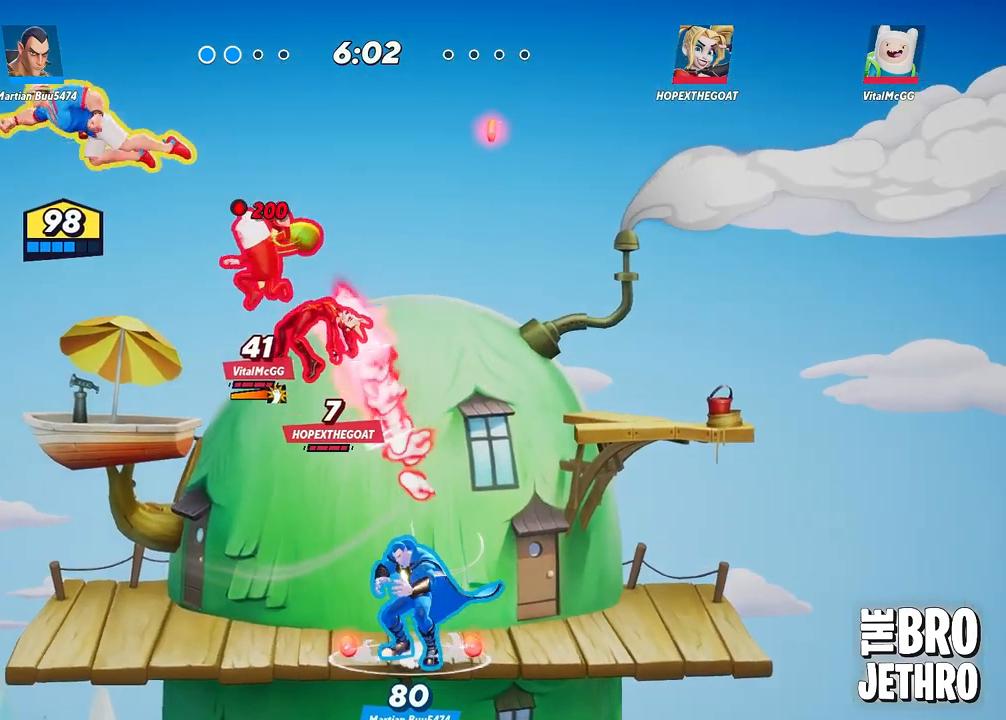
{"dt_ms": 500, "buttons": [], "left_stick": "left", "events": []}
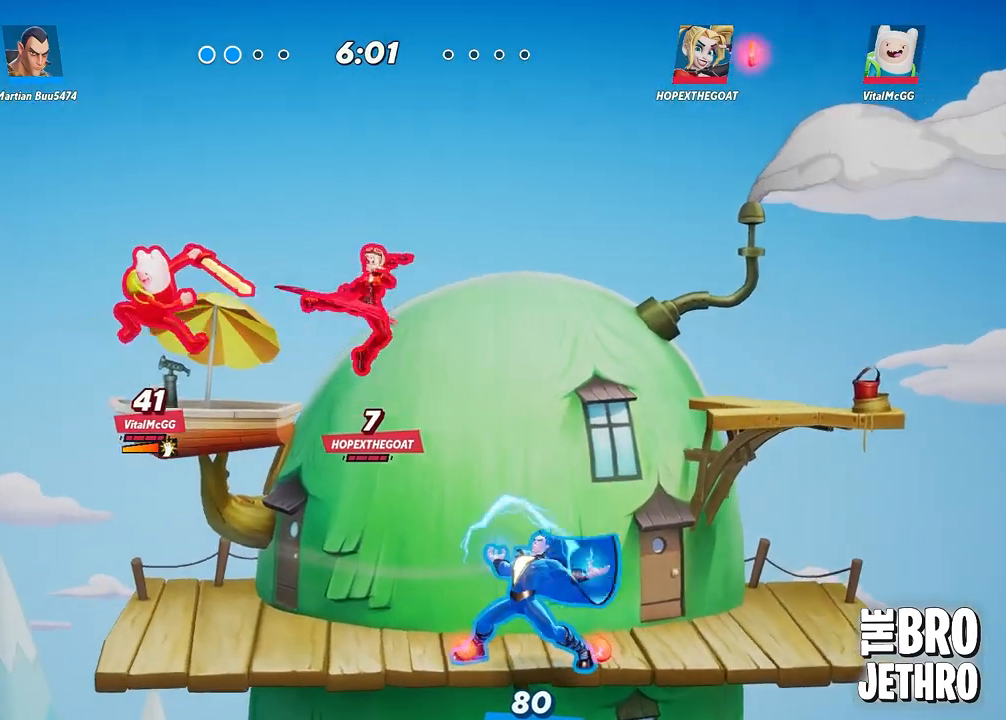
{"dt_ms": 500, "buttons": ["L3"], "left_stick": "right", "events": [[17, "left_stick", "down"], [100, "L3", "down"], [100, "left_stick", "right"], [167, "TRIANGLE", "down"], [467, "TRIANGLE", "up"]]}
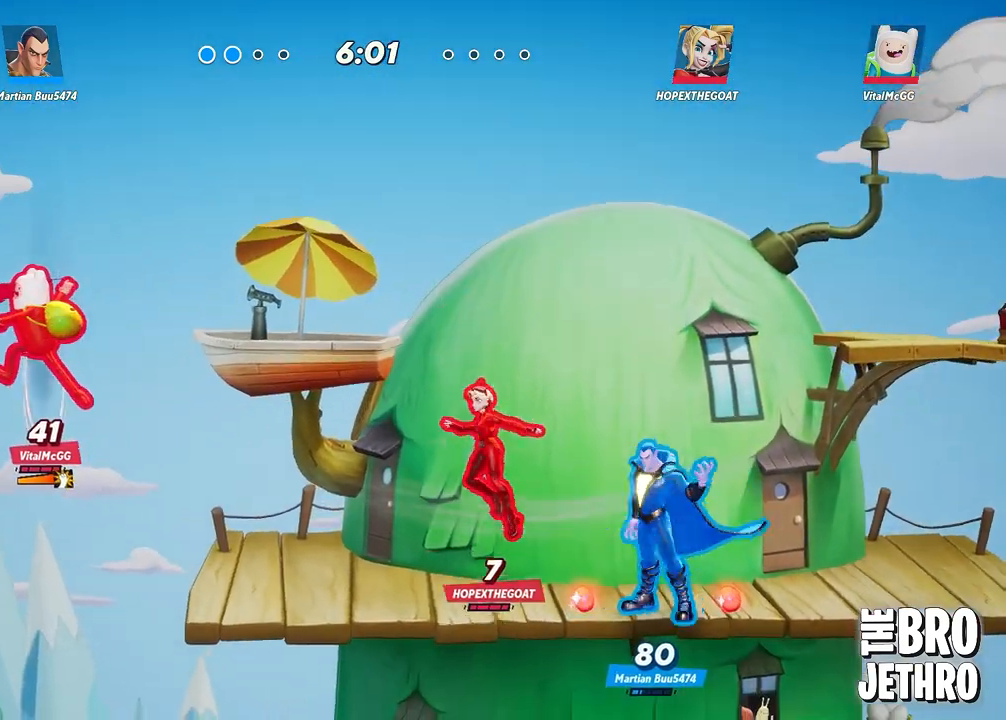
{"dt_ms": 500, "buttons": ["TRIANGLE", "L3"], "left_stick": "right", "events": [[17, "SQUARE", "down"], [100, "SQUARE", "up"], [467, "TRIANGLE", "down"]]}
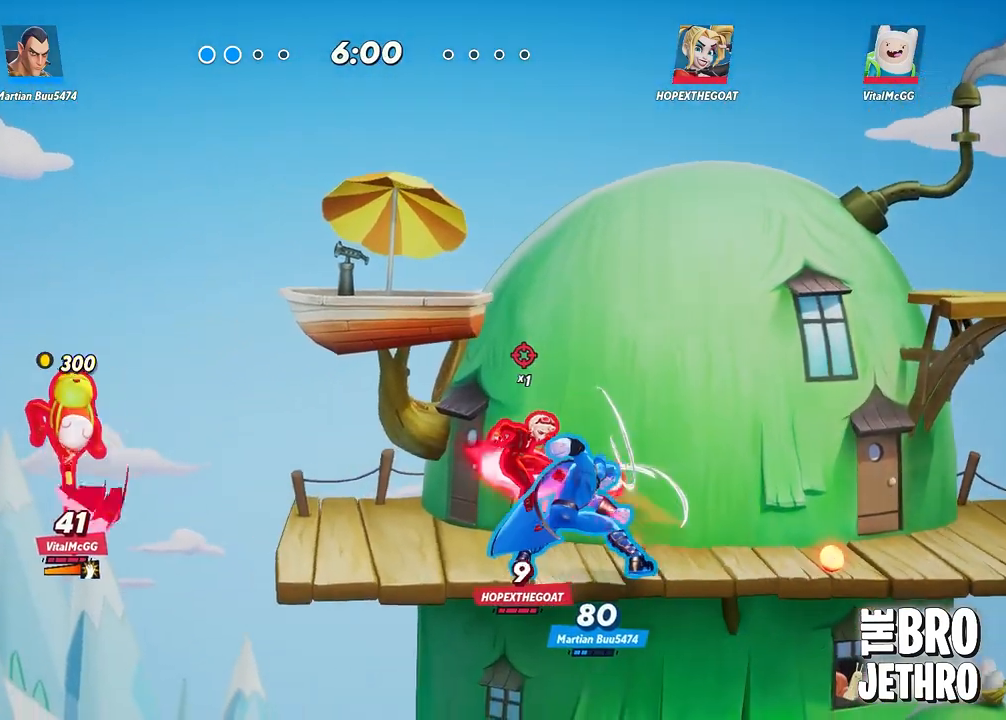
{"dt_ms": 500, "buttons": ["TRIANGLE", "L3"], "left_stick": "right", "events": []}
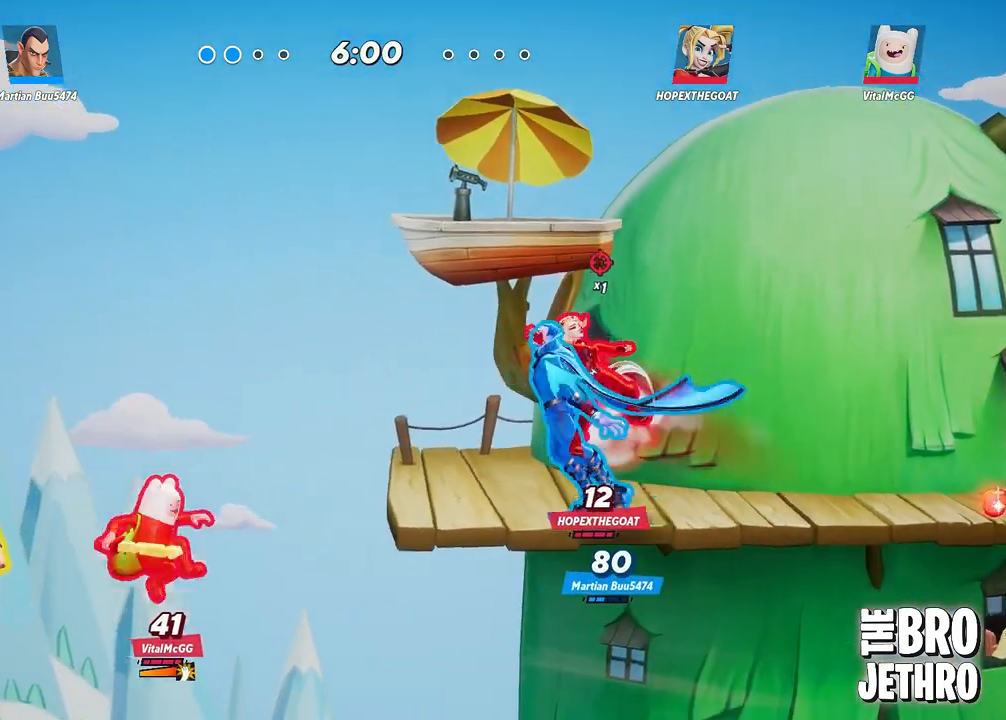
{"dt_ms": 500, "buttons": ["CROSS", "L3"], "left_stick": "right", "events": [[50, "TRIANGLE", "up"], [100, "TRIANGLE", "down"], [433, "CROSS", "down"], [433, "TRIANGLE", "up"]]}
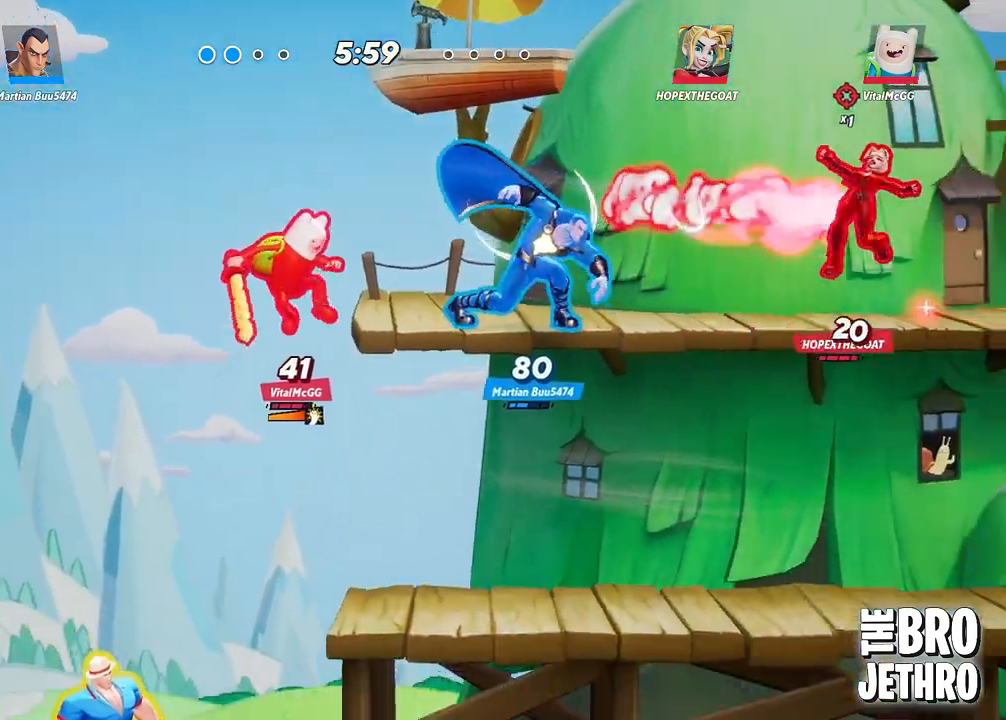
{"dt_ms": 500, "buttons": ["CROSS", "SQUARE", "L3"], "left_stick": "right", "events": [[117, "SQUARE", "down"], [133, "CROSS", "up"], [200, "CROSS", "down"], [233, "SQUARE", "up"], [317, "SQUARE", "down"], [350, "SQUARE", "up"], [417, "CROSS", "up"], [433, "CROSS", "down"], [467, "SQUARE", "down"]]}
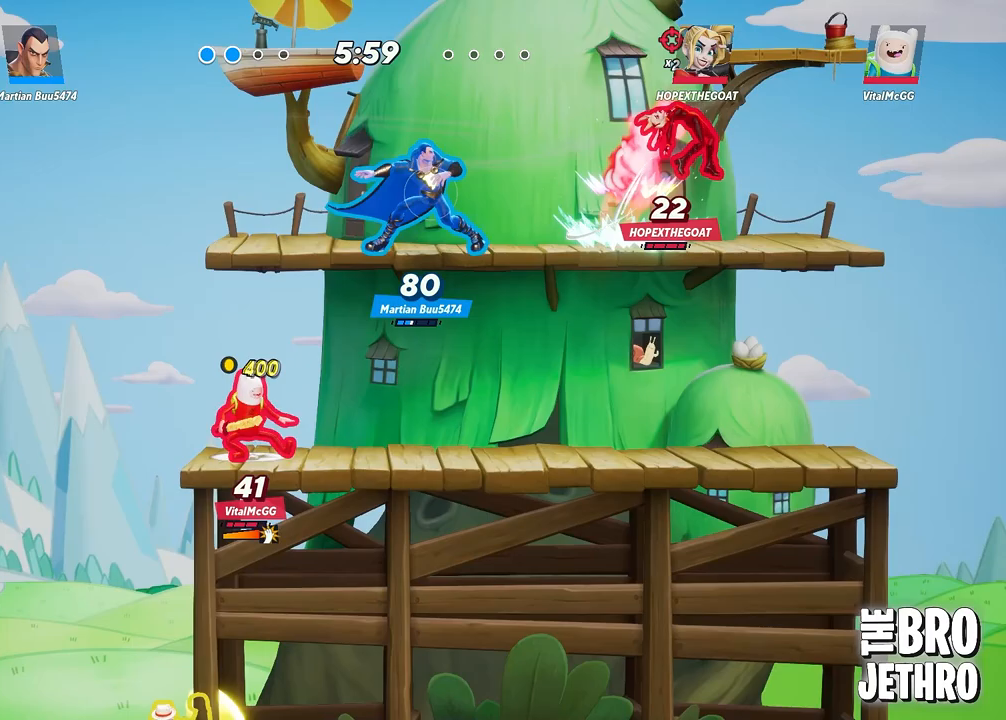
{"dt_ms": 500, "buttons": ["L3"], "left_stick": "right", "events": [[17, "SQUARE", "up"], [50, "CROSS", "up"], [100, "CROSS", "down"], [200, "CROSS", "up"], [267, "CROSS", "down"], [333, "CROSS", "up"], [400, "CROSS", "down"], [500, "CROSS", "up"]]}
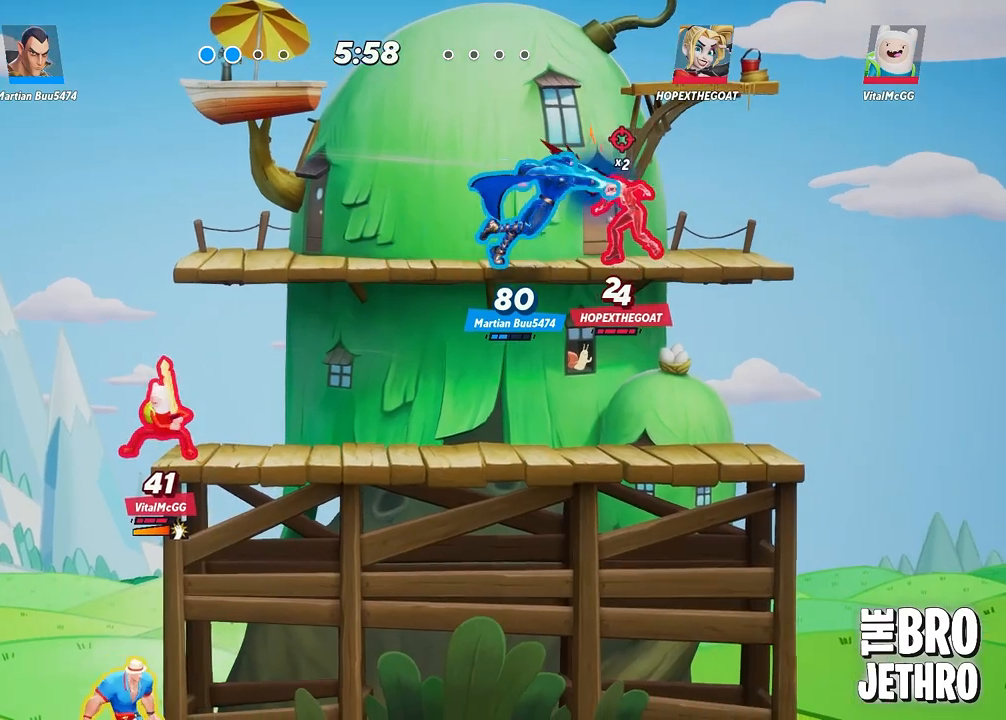
{"dt_ms": 500, "buttons": ["SQUARE", "L3"], "left_stick": "right", "events": [[50, "CROSS", "down"], [150, "CROSS", "up"], [217, "CROSS", "down"], [300, "CROSS", "up"], [350, "SQUARE", "down"], [433, "SQUARE", "up"], [500, "SQUARE", "down"]]}
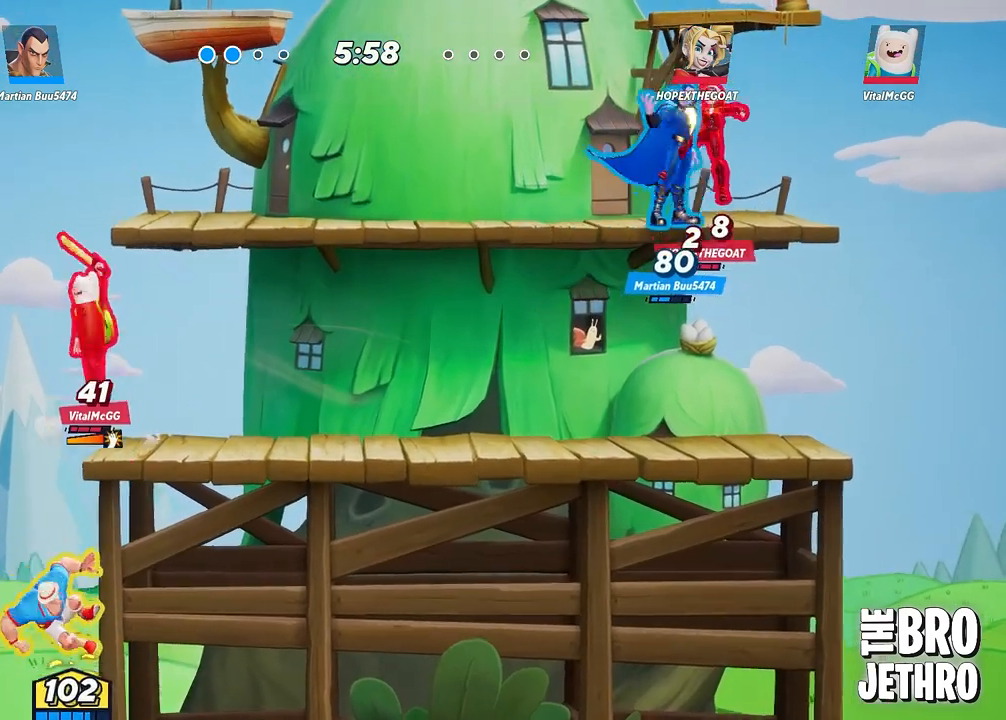
{"dt_ms": 500, "buttons": ["L3"], "left_stick": "up-right", "events": [[50, "SQUARE", "up"], [100, "CROSS", "down"], [117, "SQUARE", "down"], [200, "CROSS", "up"], [200, "SQUARE", "up"], [250, "SQUARE", "down"], [250, "left_stick", "up-right"], [317, "SQUARE", "up"], [383, "SQUARE", "down"], [467, "SQUARE", "up"]]}
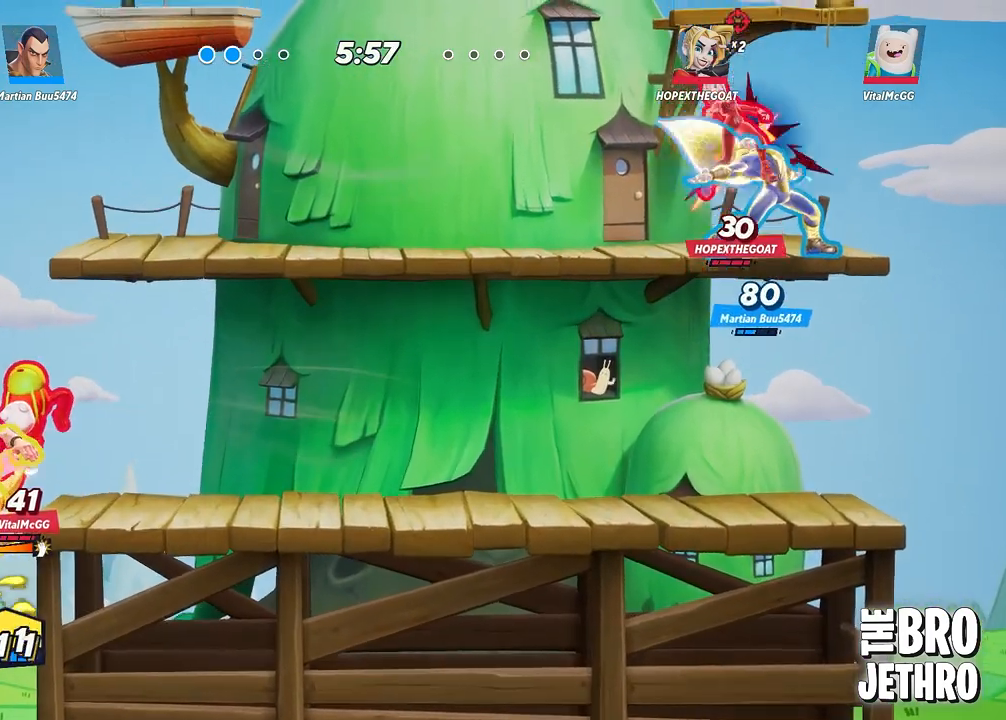
{"dt_ms": 500, "buttons": ["CROSS", "L3"], "left_stick": "up-right", "events": [[17, "SQUARE", "down"], [100, "SQUARE", "up"], [150, "CROSS", "down"], [250, "CROSS", "up"], [317, "CROSS", "down"], [400, "CROSS", "up"], [467, "CROSS", "down"]]}
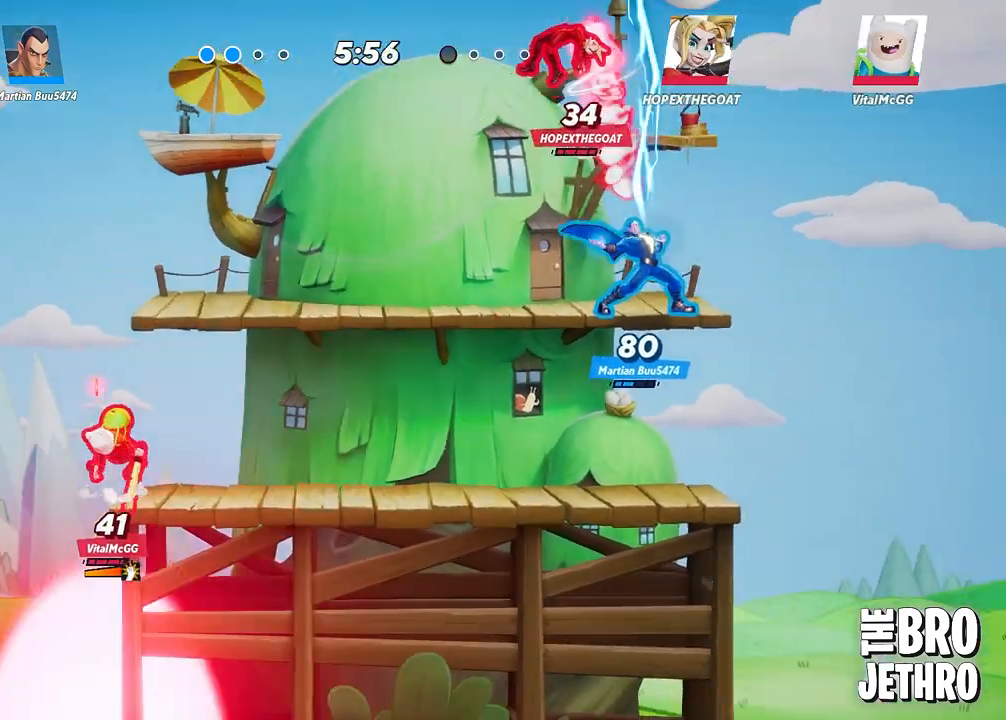
{"dt_ms": 500, "buttons": ["CROSS", "L3"], "left_stick": "right", "events": [[33, "CROSS", "up"], [100, "CROSS", "down"], [200, "CROSS", "up"], [267, "CROSS", "down"], [350, "left_stick", "right"], [367, "CROSS", "up"], [433, "CROSS", "down"]]}
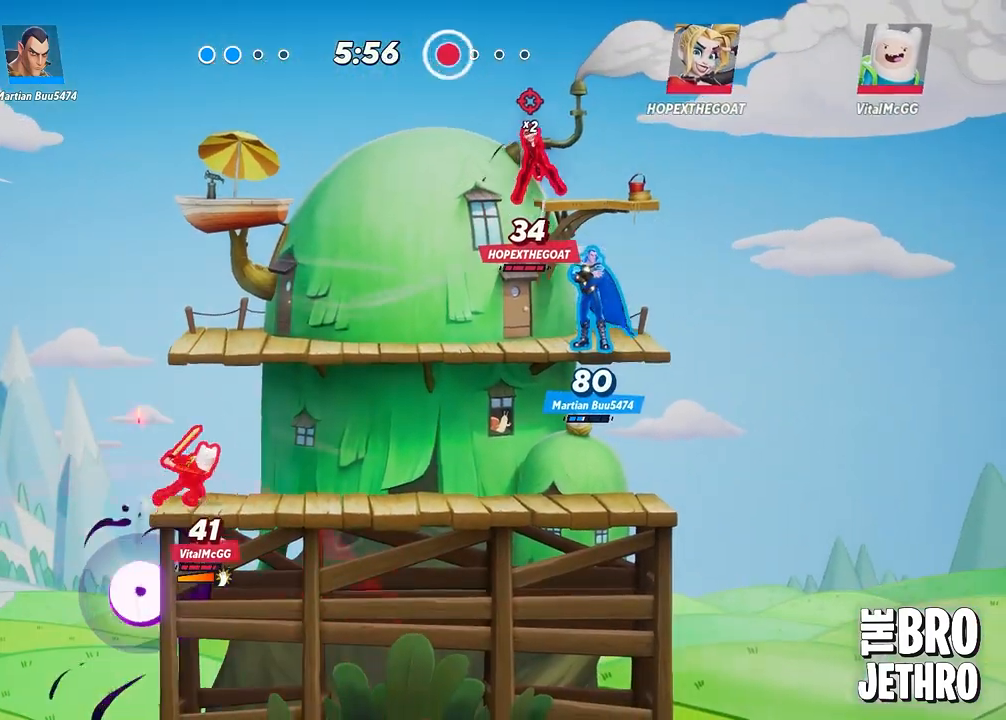
{"dt_ms": 500, "buttons": [], "left_stick": "center", "events": [[33, "CROSS", "up"], [50, "L3", "up"], [100, "CROSS", "down"], [183, "left_stick", "center"], [200, "CROSS", "up"], [283, "CROSS", "down"], [350, "CROSS", "up"]]}
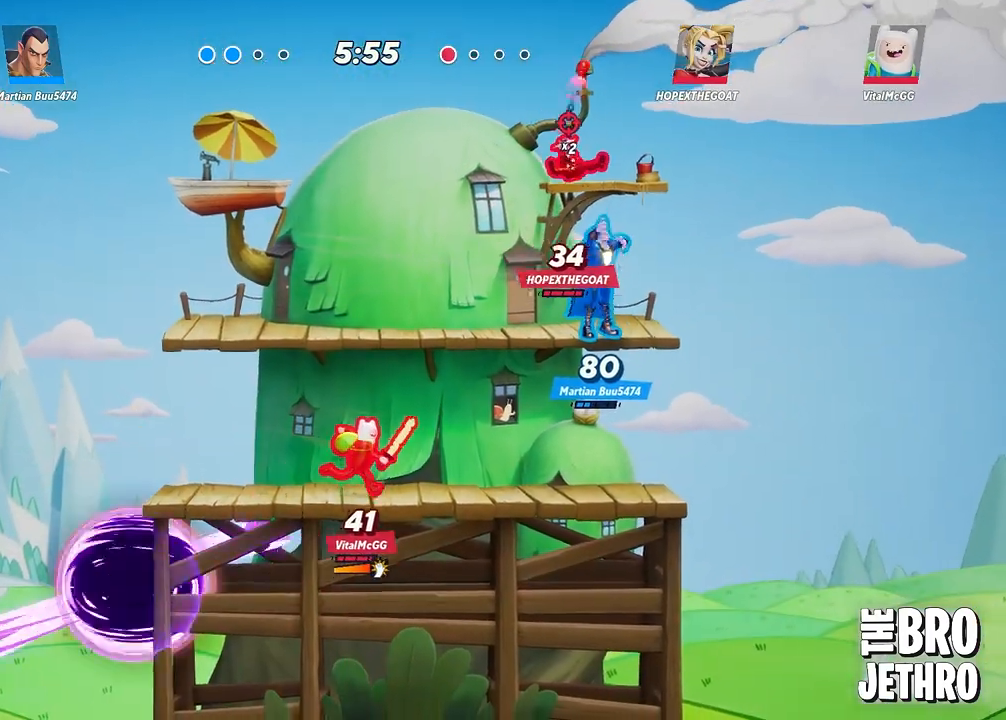
{"dt_ms": 500, "buttons": [], "left_stick": "center", "events": []}
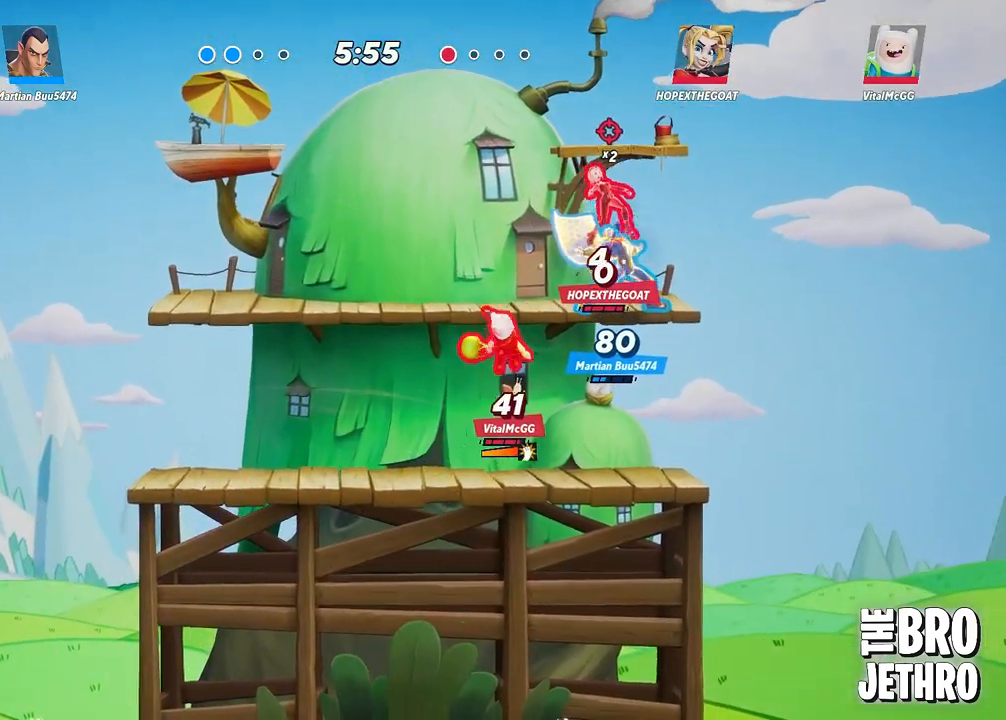
{"dt_ms": 500, "buttons": [], "left_stick": "center", "events": []}
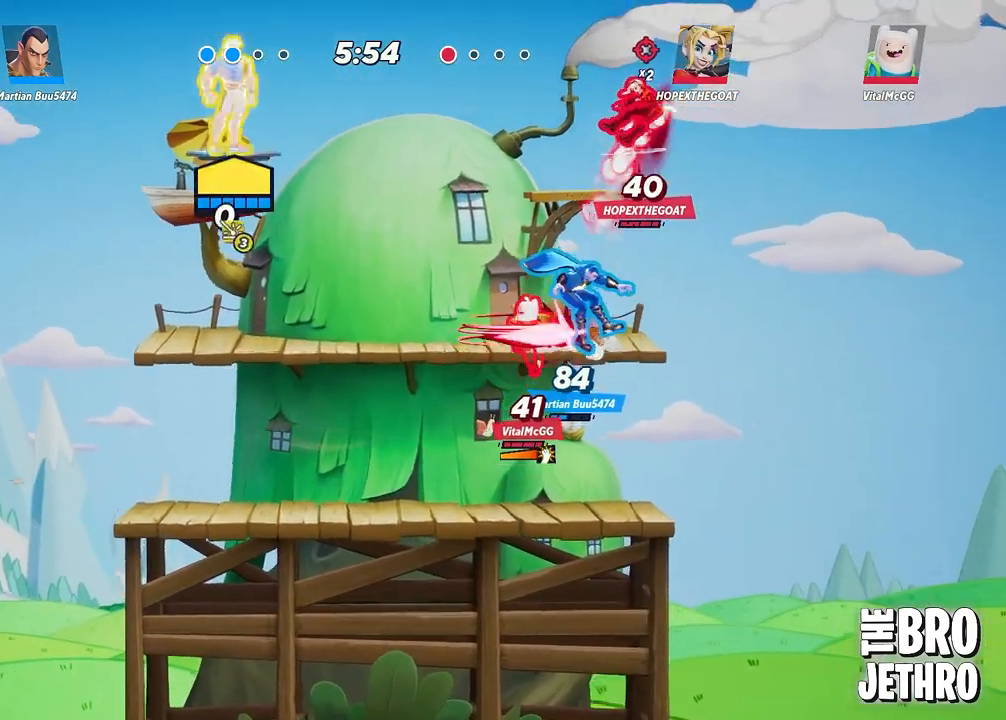
{"dt_ms": 500, "buttons": [], "left_stick": "down-right", "events": [[300, "left_stick", "down-right"]]}
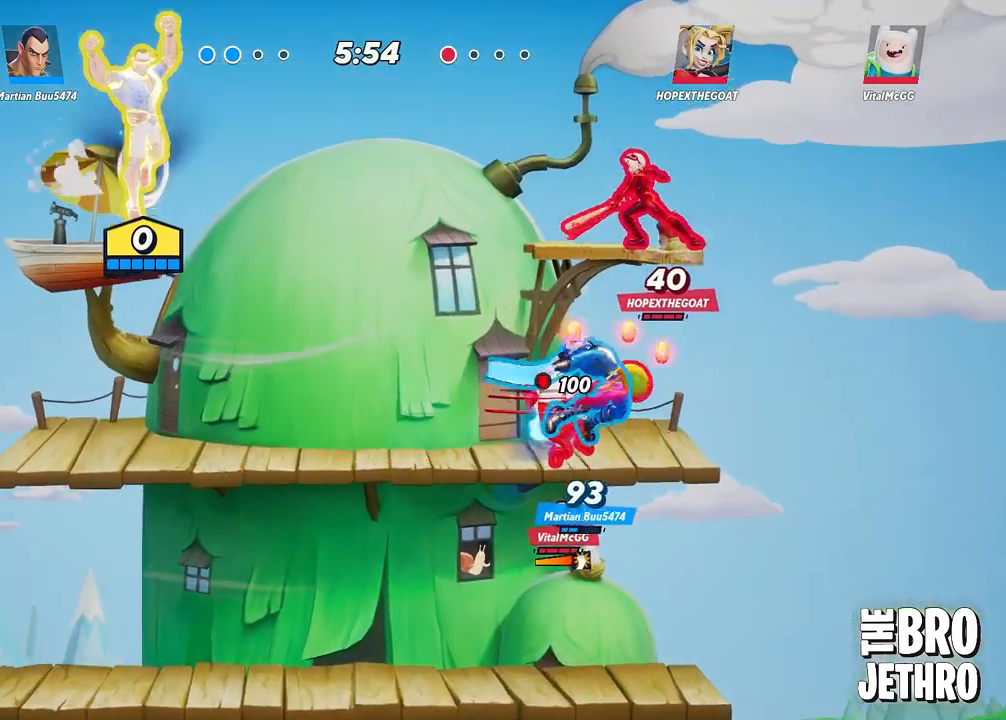
{"dt_ms": 500, "buttons": [], "left_stick": "right", "events": [[500, "left_stick", "right"]]}
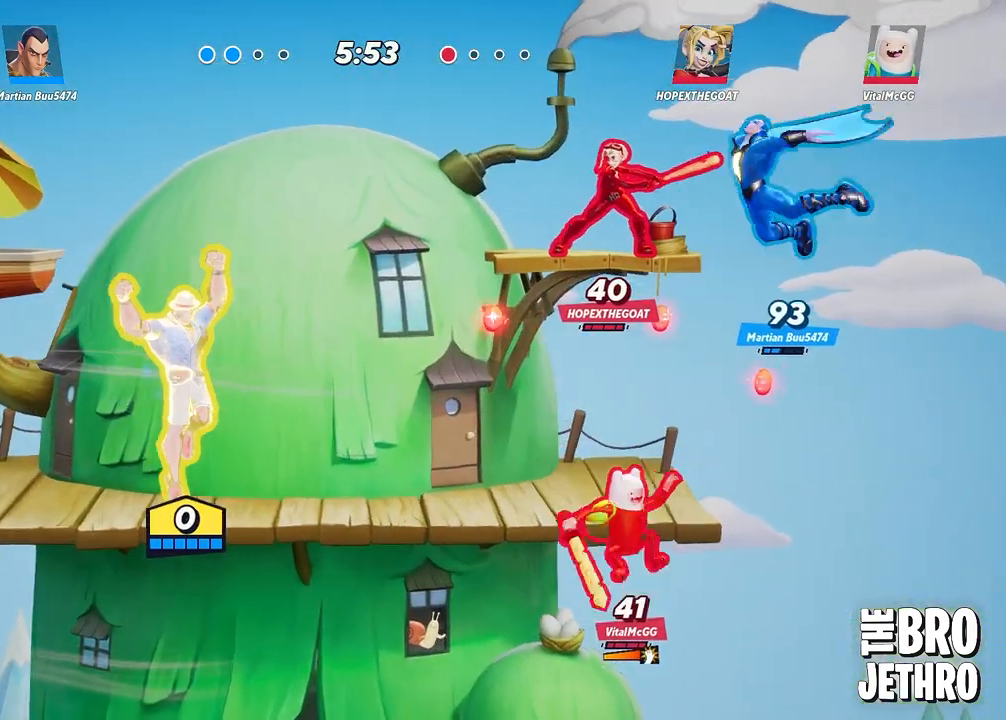
{"dt_ms": 500, "buttons": [], "left_stick": "right", "events": [[250, "SQUARE", "down"], [367, "SQUARE", "up"]]}
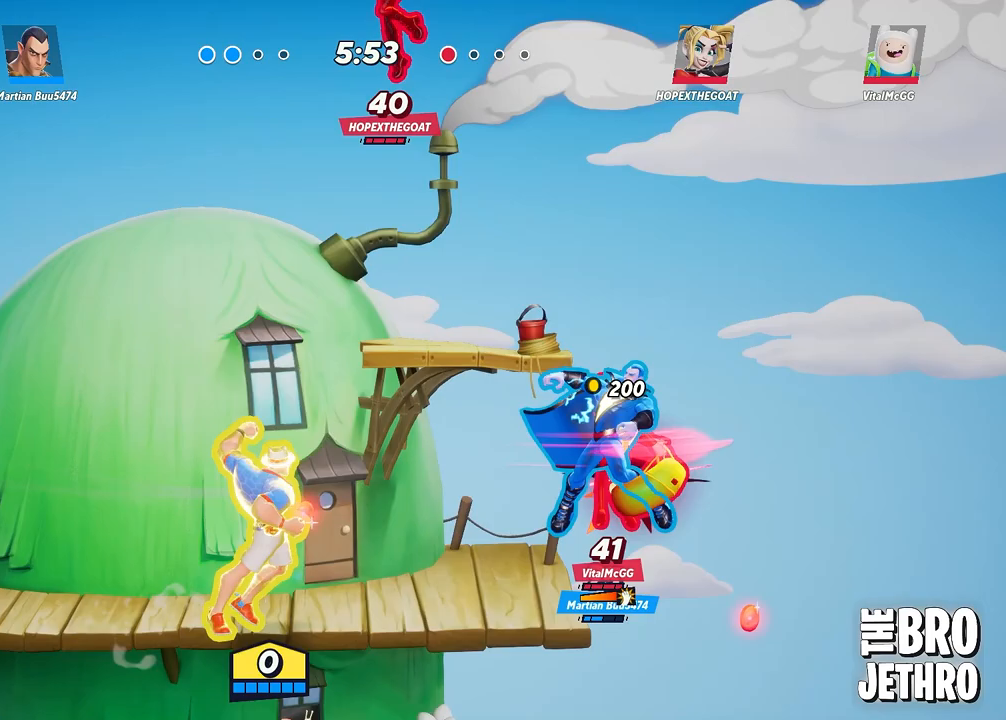
{"dt_ms": 500, "buttons": ["SQUARE"], "left_stick": "left", "events": [[483, "left_stick", "left"], [500, "SQUARE", "down"]]}
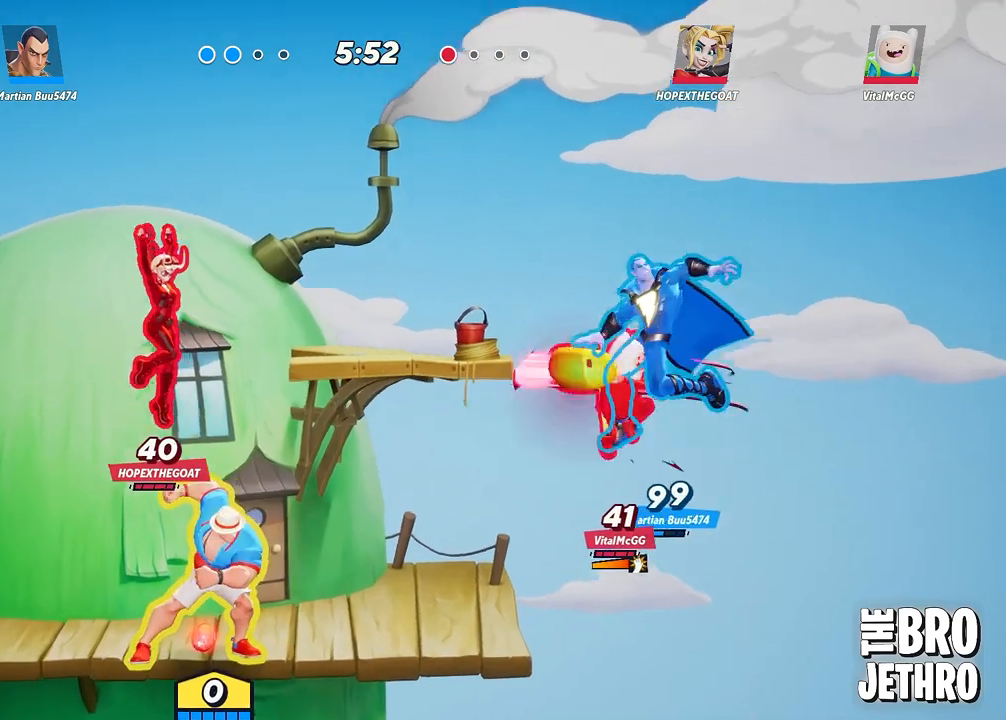
{"dt_ms": 500, "buttons": ["L3"], "left_stick": "left", "events": [[83, "SQUARE", "up"], [150, "SQUARE", "down"], [167, "L3", "down"], [200, "SQUARE", "up"], [267, "SQUARE", "down"], [333, "SQUARE", "up"], [417, "SQUARE", "down"], [467, "SQUARE", "up"]]}
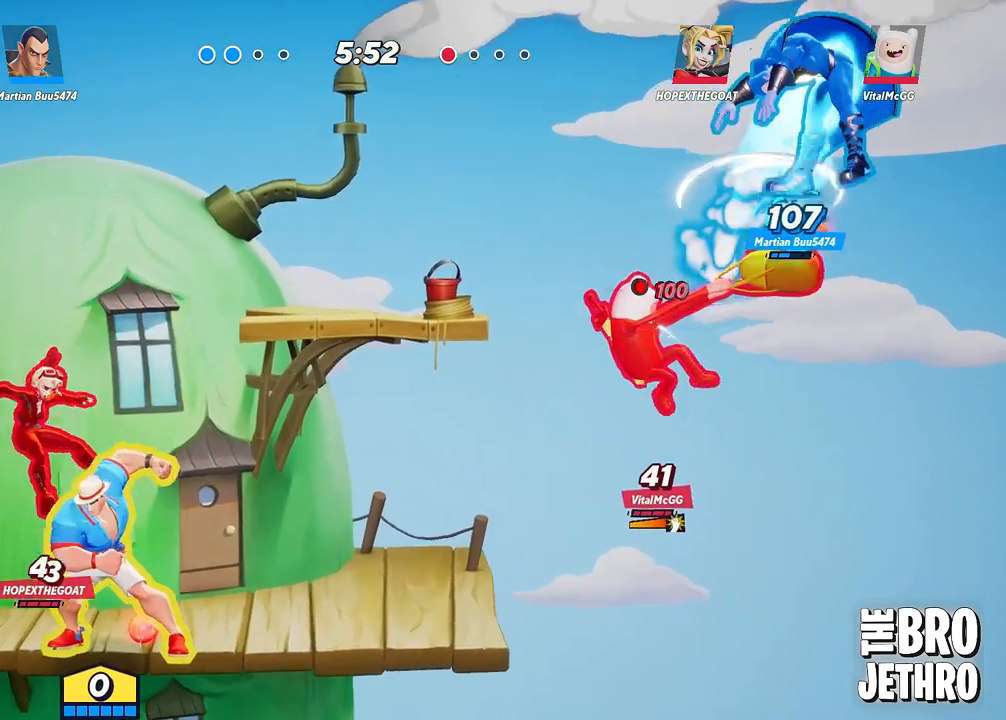
{"dt_ms": 500, "buttons": ["L3"], "left_stick": "left", "events": [[33, "SQUARE", "down"], [117, "SQUARE", "up"], [167, "SQUARE", "down"], [233, "SQUARE", "up"], [300, "SQUARE", "down"], [367, "SQUARE", "up"], [433, "SQUARE", "down"], [483, "SQUARE", "up"]]}
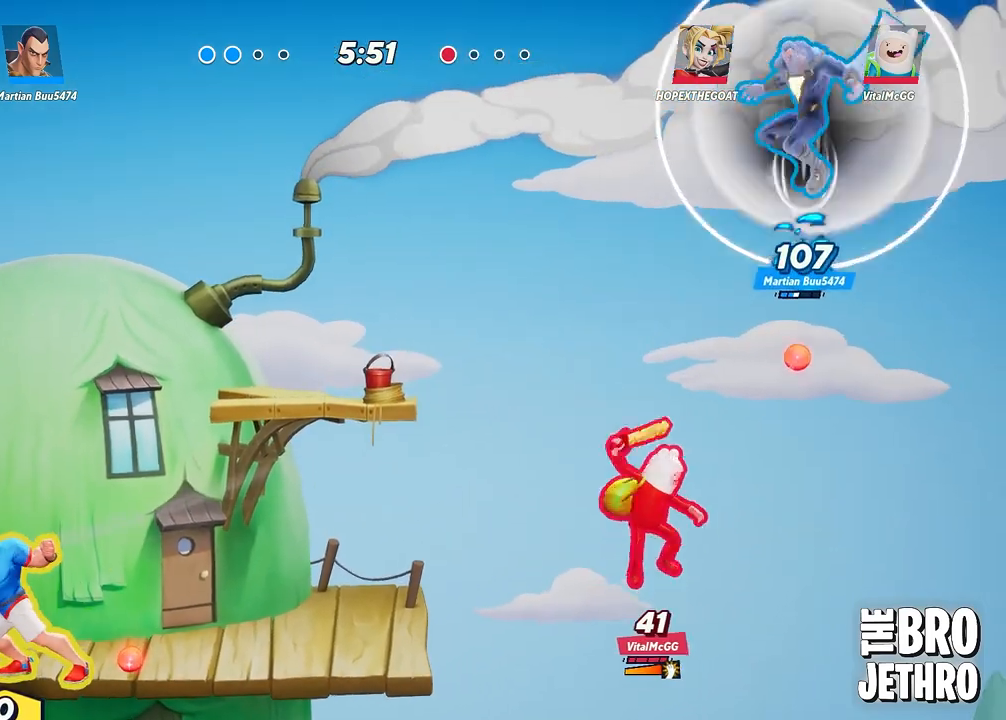
{"dt_ms": 500, "buttons": ["SQUARE", "L3"], "left_stick": "left", "events": [[50, "SQUARE", "down"], [117, "SQUARE", "up"], [183, "SQUARE", "down"], [267, "SQUARE", "up"], [317, "SQUARE", "down"], [400, "SQUARE", "up"], [467, "SQUARE", "down"]]}
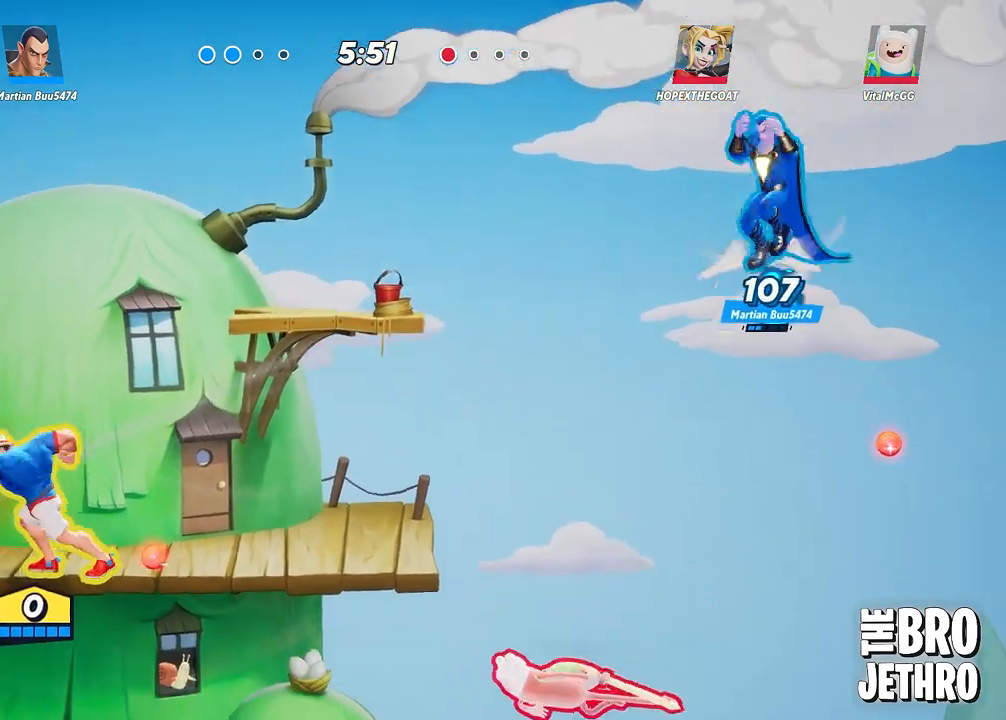
{"dt_ms": 1000, "buttons": ["SQUARE", "L3"], "left_stick": "left"}
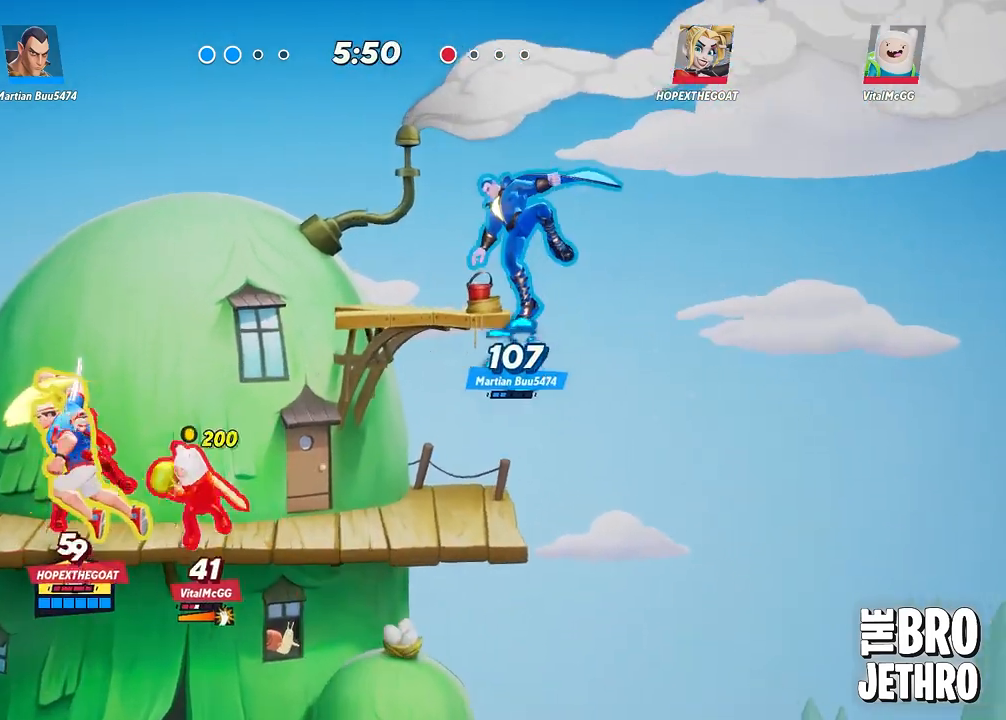
{"dt_ms": 500, "buttons": ["L3"], "left_stick": "right", "events": [[17, "SQUARE", "up"], [33, "L3", "up"], [133, "CIRCLE", "down"], [233, "L3", "down"], [233, "left_stick", "right"], [267, "CIRCLE", "up"], [400, "SQUARE", "down"], [483, "SQUARE", "up"]]}
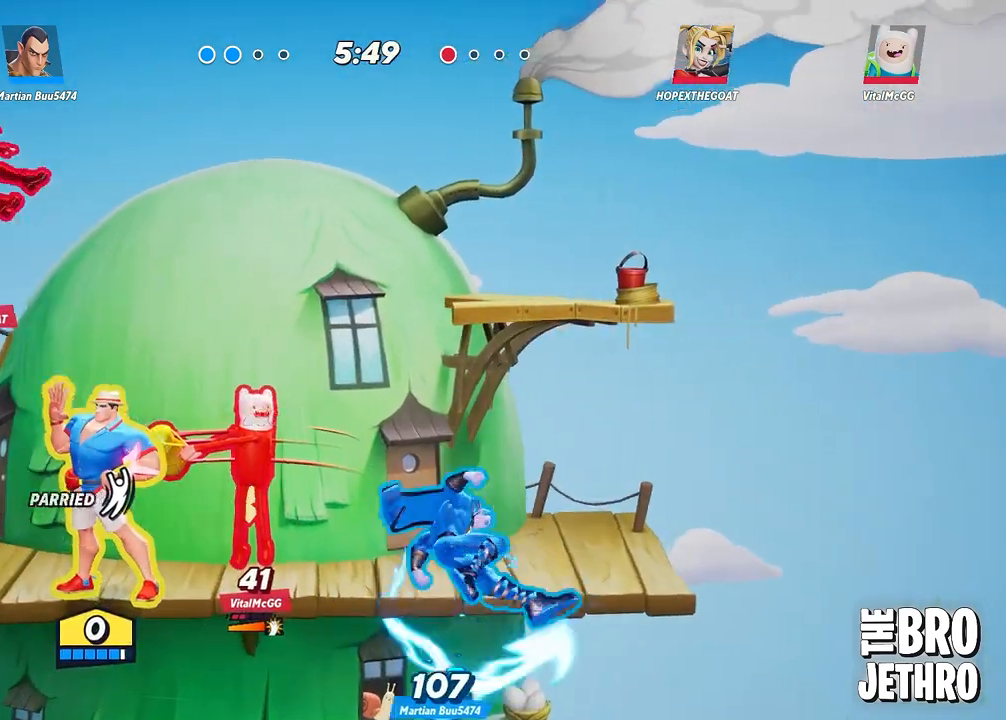
{"dt_ms": 500, "buttons": ["SQUARE", "L3"], "left_stick": "right", "events": [[50, "SQUARE", "down"], [133, "SQUARE", "up"], [200, "SQUARE", "down"], [283, "SQUARE", "up"], [367, "SQUARE", "down"], [450, "SQUARE", "up"], [500, "SQUARE", "down"]]}
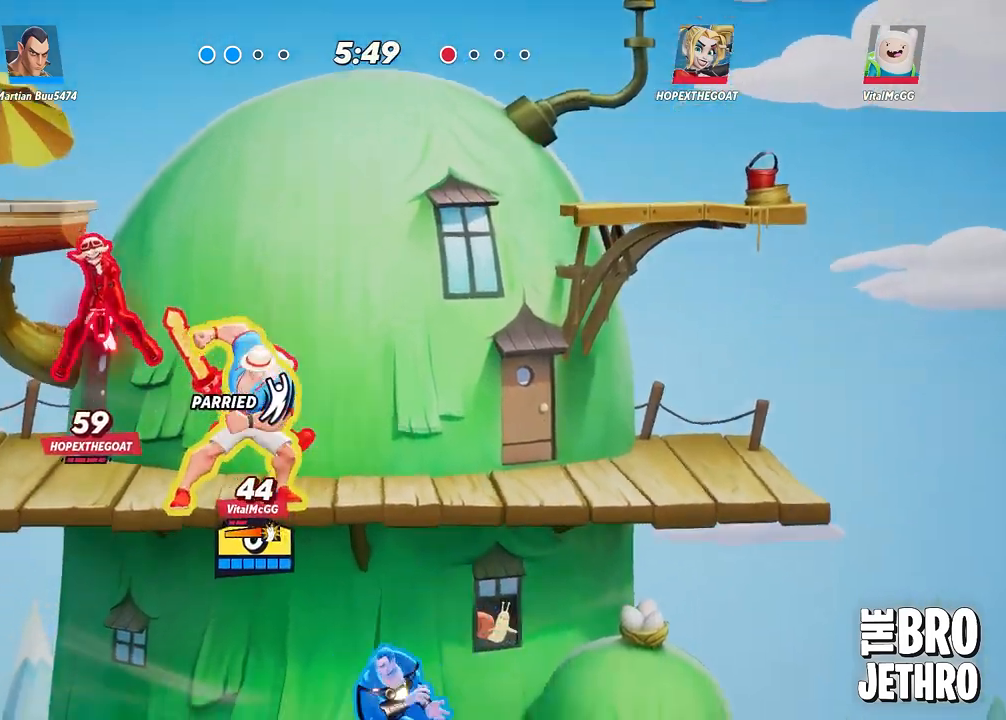
{"dt_ms": 500, "buttons": ["L3"], "left_stick": "right", "events": [[83, "SQUARE", "up"], [150, "SQUARE", "down"], [217, "SQUARE", "up"], [300, "SQUARE", "down"], [350, "SQUARE", "up"], [433, "SQUARE", "down"], [500, "SQUARE", "up"]]}
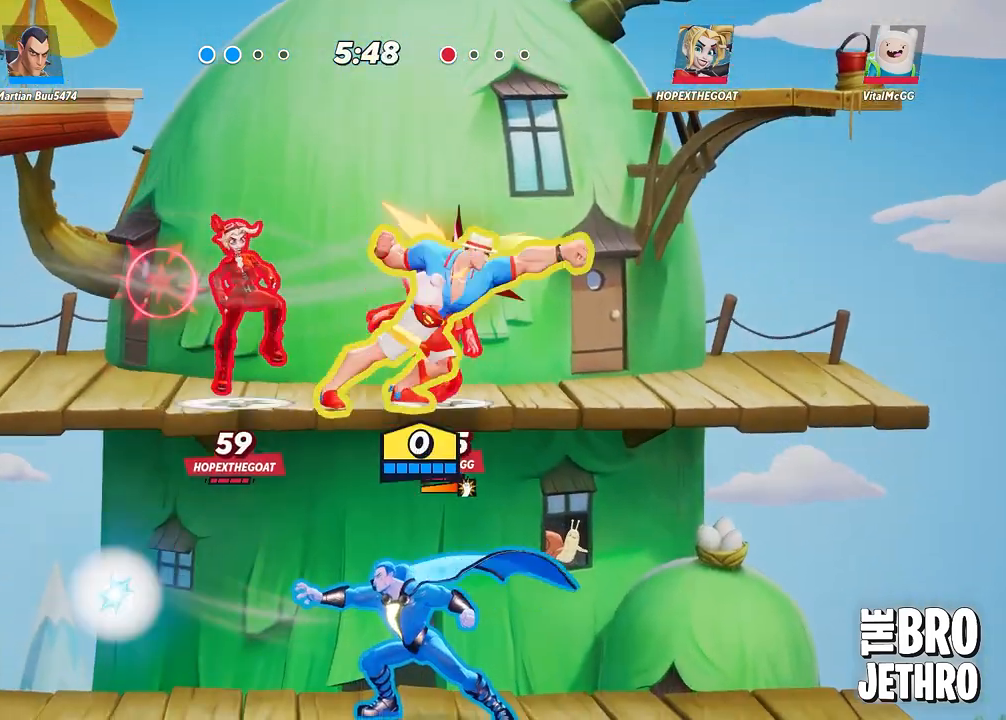
{"dt_ms": 500, "buttons": ["SQUARE", "L3"], "left_stick": "right", "events": [[67, "SQUARE", "down"], [133, "SQUARE", "up"], [217, "SQUARE", "down"], [283, "SQUARE", "up"], [333, "SQUARE", "down"], [417, "SQUARE", "up"], [483, "SQUARE", "down"]]}
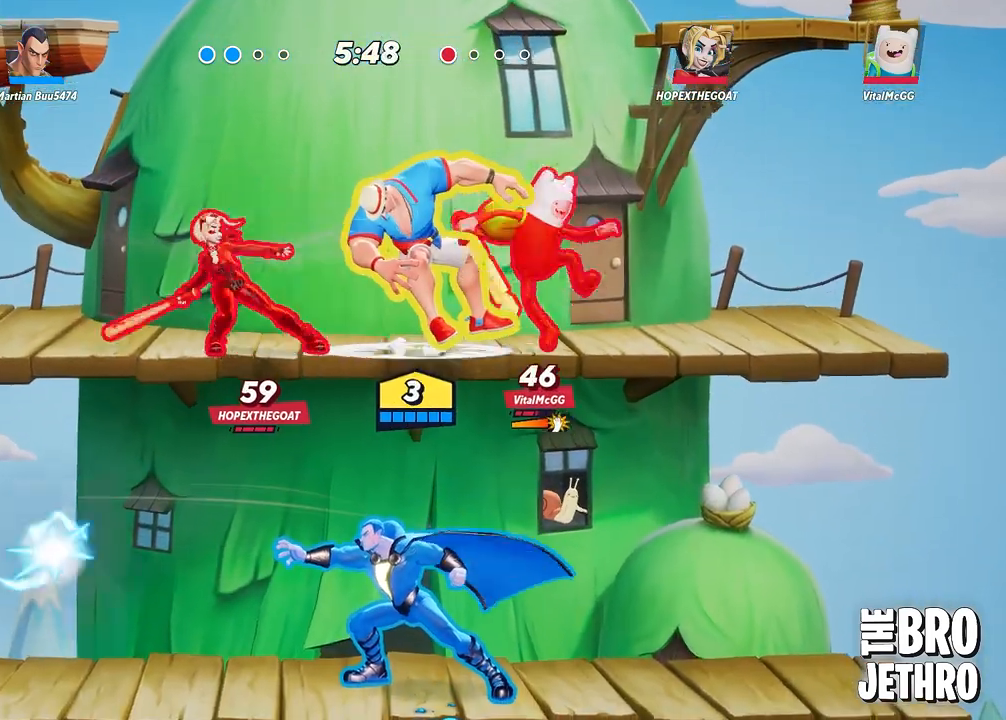
{"dt_ms": 500, "buttons": ["L3"], "left_stick": "down", "events": [[50, "SQUARE", "up"], [117, "SQUARE", "down"], [183, "SQUARE", "up"], [267, "SQUARE", "down"], [350, "SQUARE", "up"], [450, "SQUARE", "down"], [467, "left_stick", "down"], [500, "SQUARE", "up"]]}
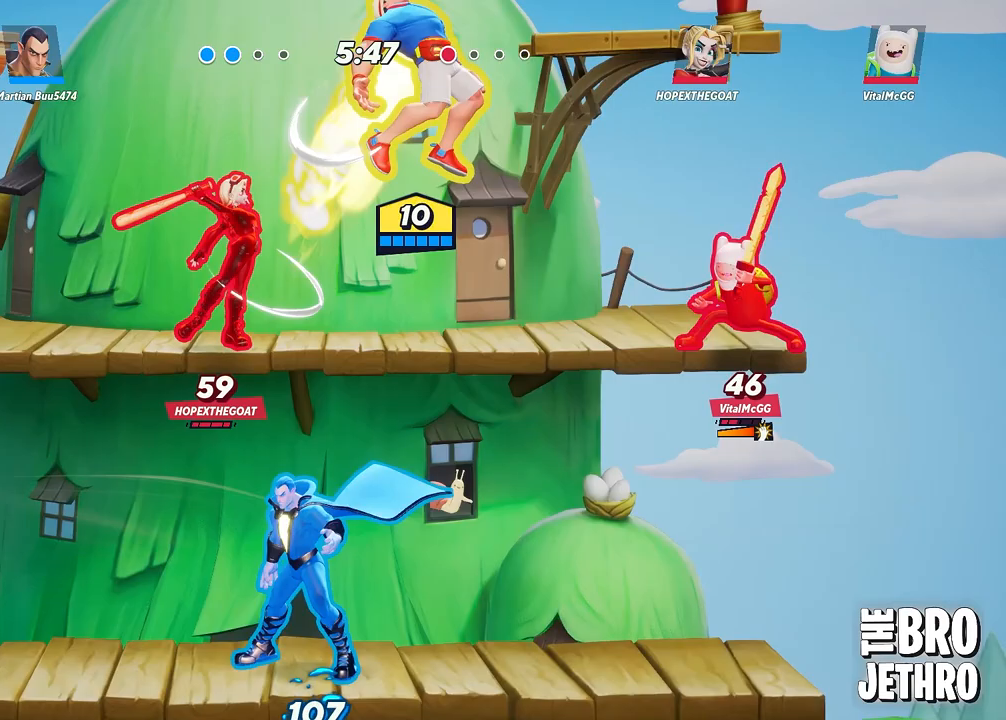
{"dt_ms": 500, "buttons": ["SQUARE", "L3"], "left_stick": "left", "events": [[33, "left_stick", "down-left"], [50, "L3", "up"], [83, "CIRCLE", "down"], [133, "left_stick", "left"], [150, "CIRCLE", "up"], [217, "L3", "down"], [317, "SQUARE", "down"], [417, "SQUARE", "up"], [483, "SQUARE", "down"]]}